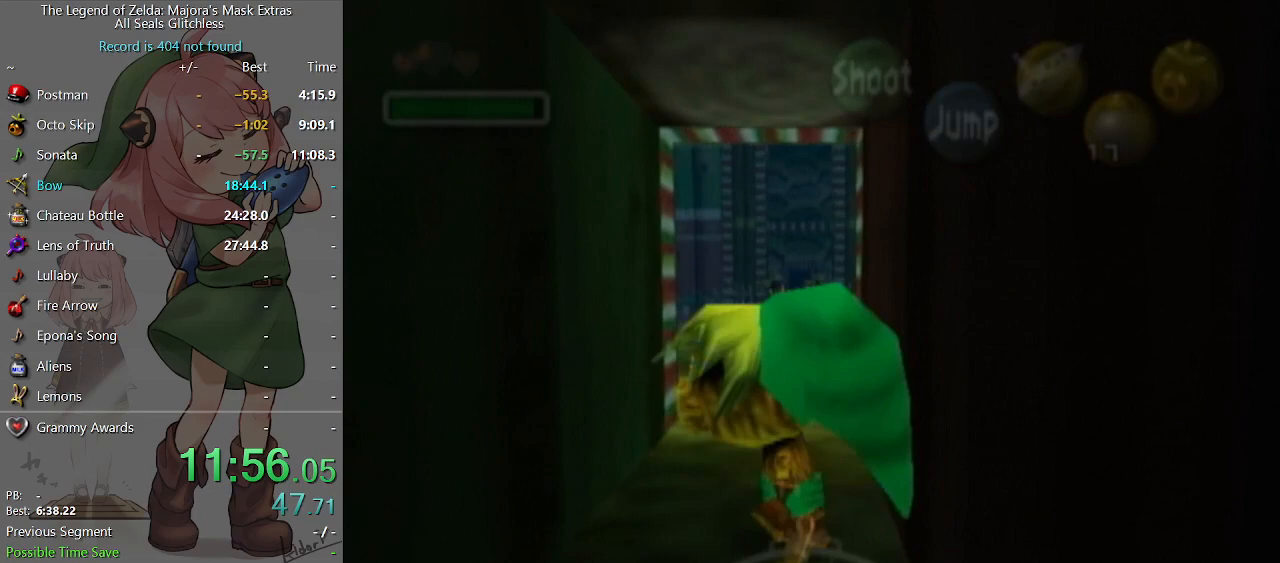
Gameplay with a controller (Nintendo layout); each line is a JSON object with the inputs held at the frame after it. "events" lists button and stick changes between this image and that frame as [ms after this image, input, new state], when the widget could be followed in between. Not read: L3 R3.
{"buttons": [], "left_stick": "center", "right_stick": "center", "events": [[33, "L1", "up"], [100, "left_stick", "center"]]}
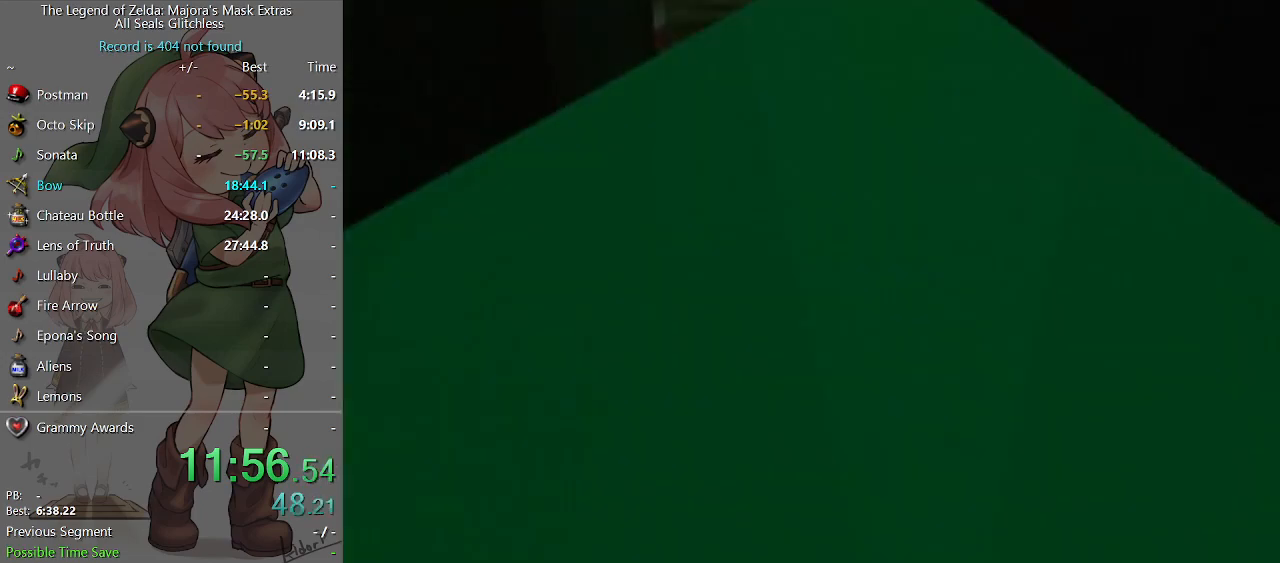
{"buttons": [], "left_stick": "center", "right_stick": "center", "events": []}
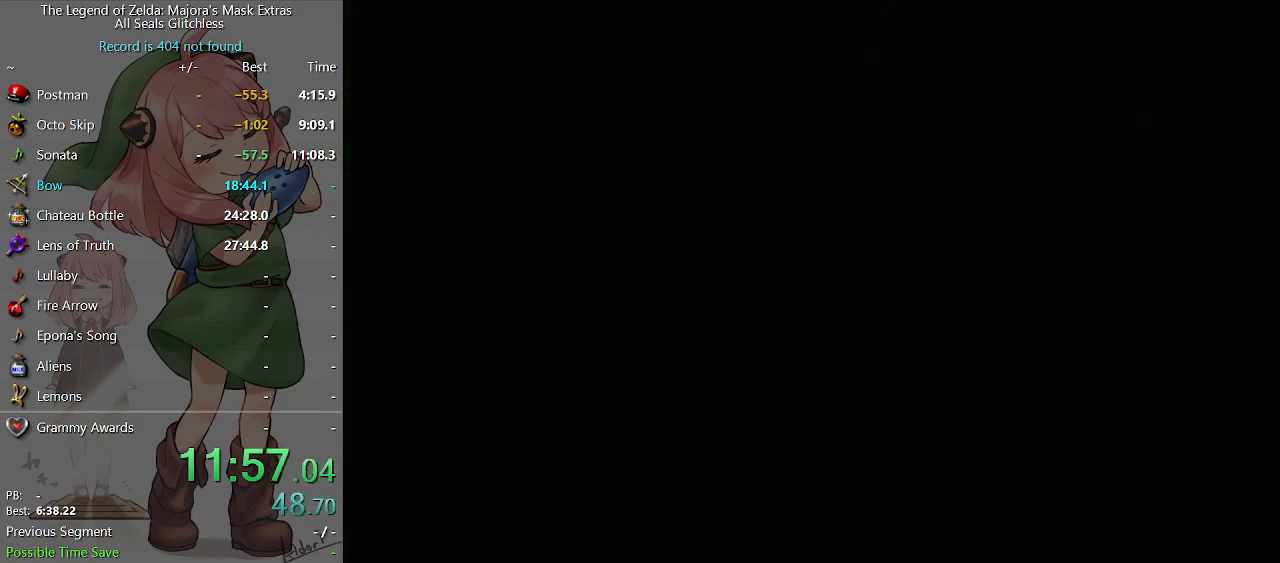
{"buttons": [], "left_stick": "center", "right_stick": "center", "events": []}
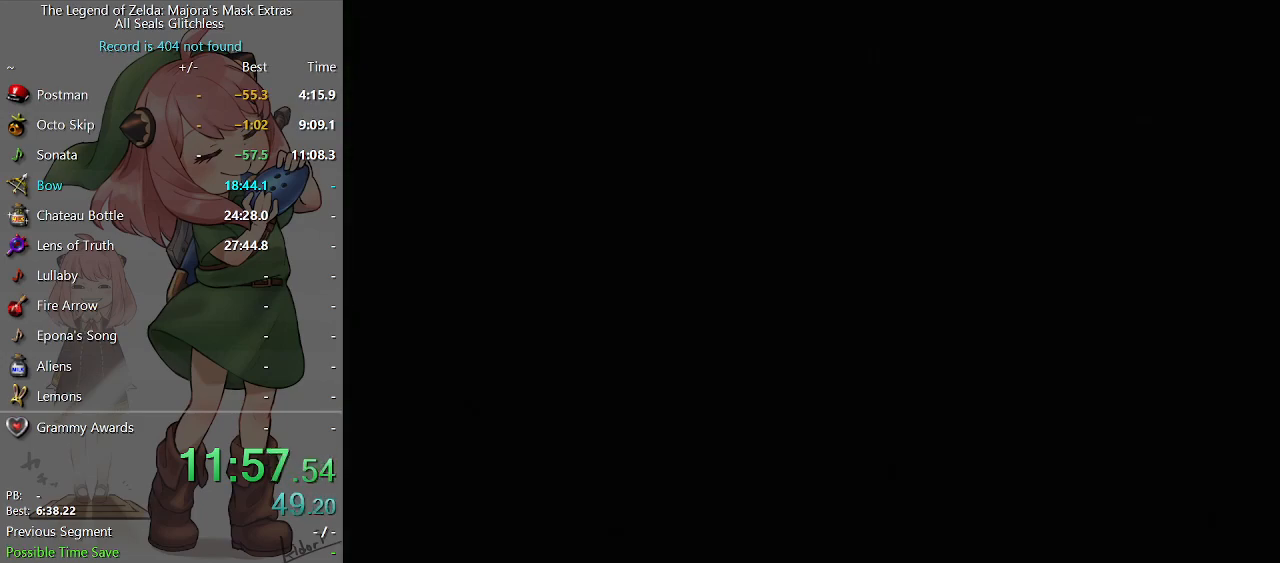
{"buttons": [], "left_stick": "up", "right_stick": "center", "events": [[100, "left_stick", "up"]]}
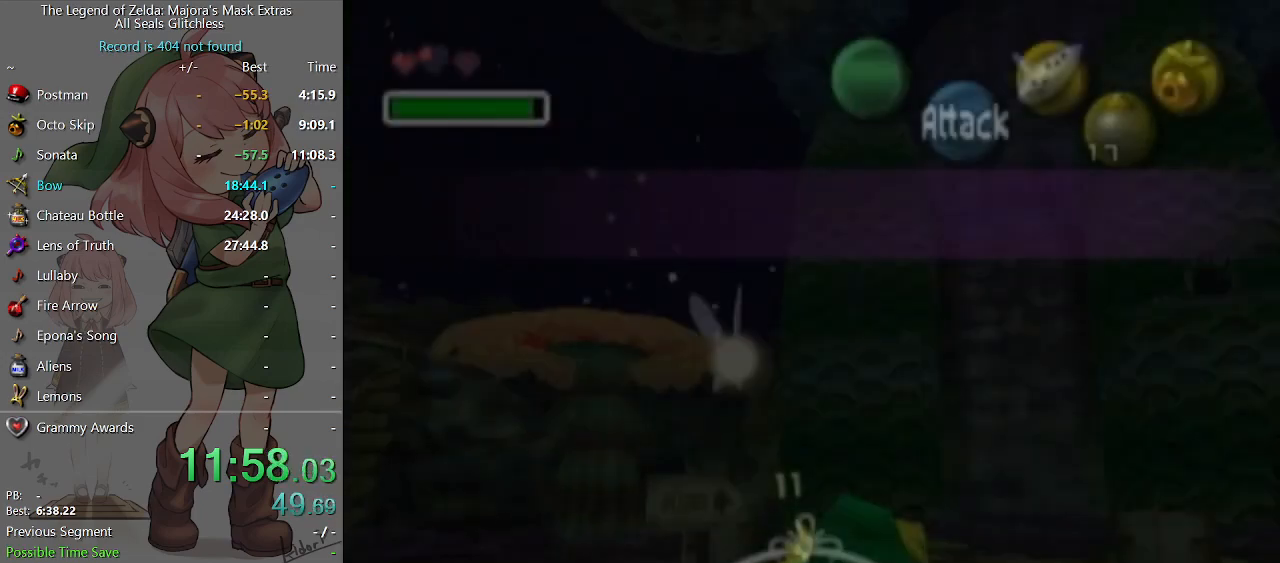
{"buttons": [], "left_stick": "up", "right_stick": "center", "events": []}
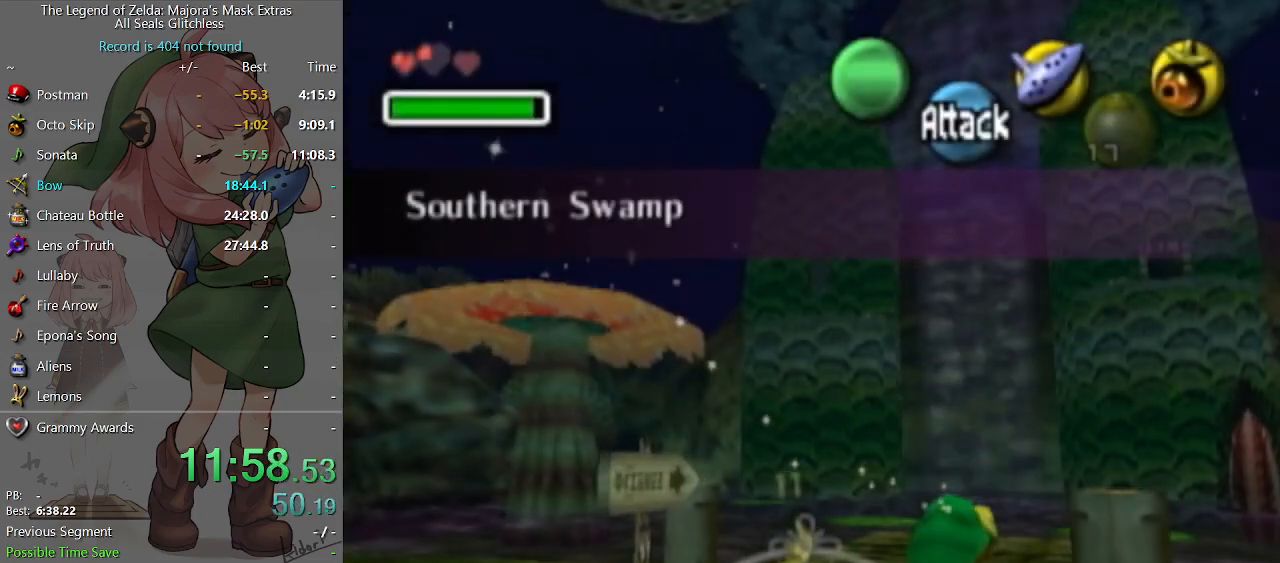
{"buttons": ["A"], "left_stick": "up", "right_stick": "center", "events": [[167, "A", "down"]]}
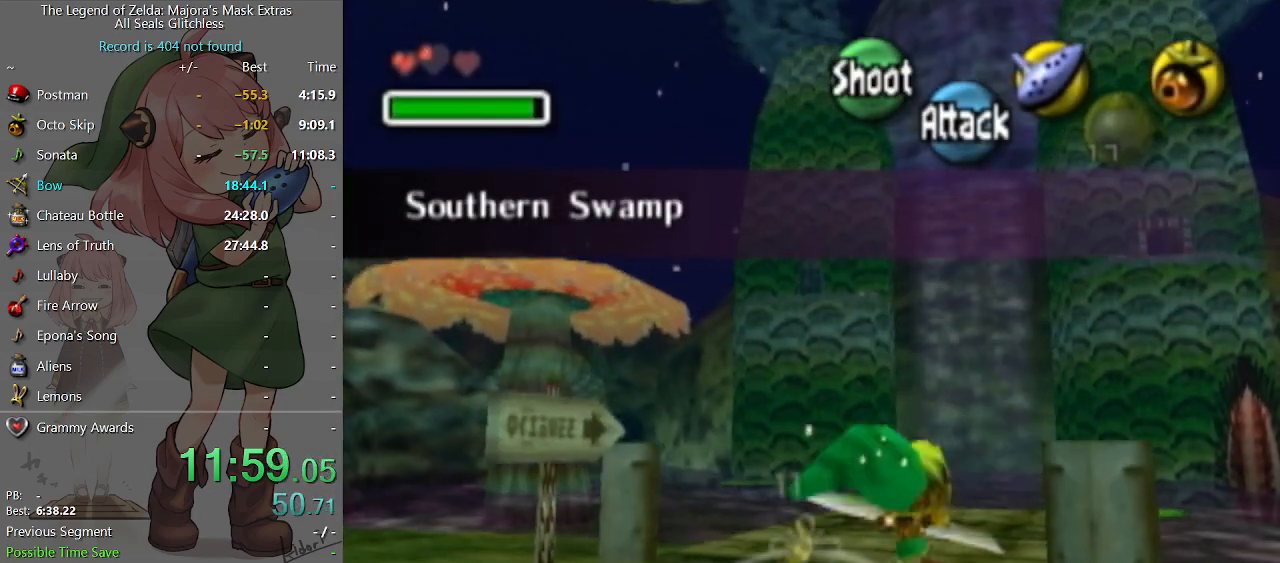
{"buttons": [], "left_stick": "up", "right_stick": "center", "events": [[33, "A", "up"]]}
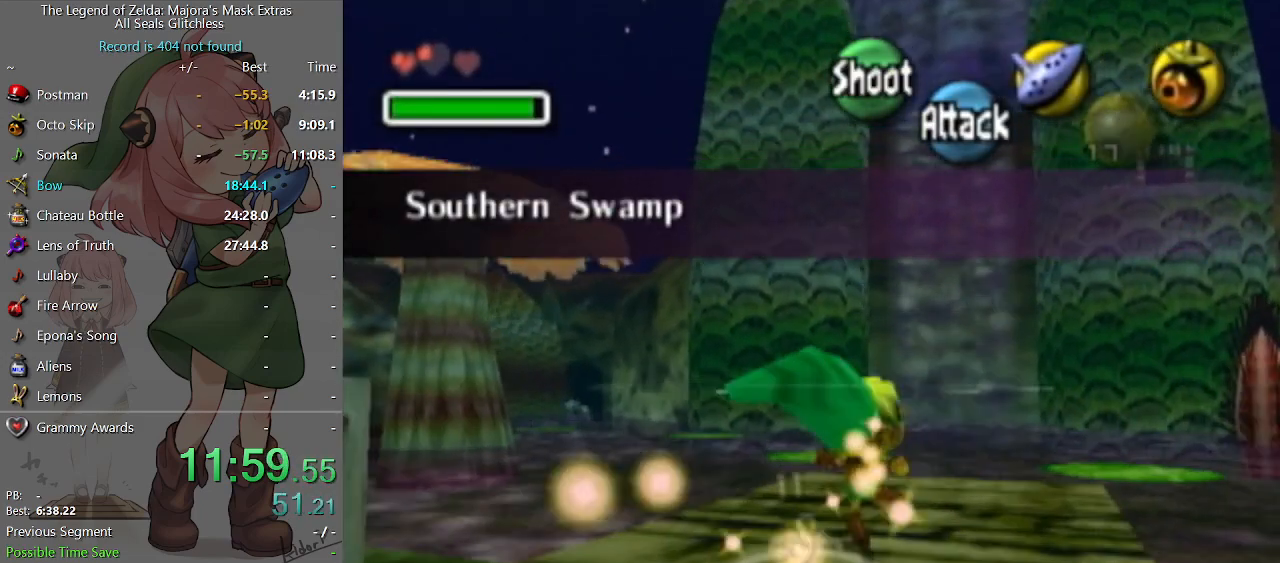
{"buttons": ["A"], "left_stick": "up", "right_stick": "center", "events": [[100, "A", "down"]]}
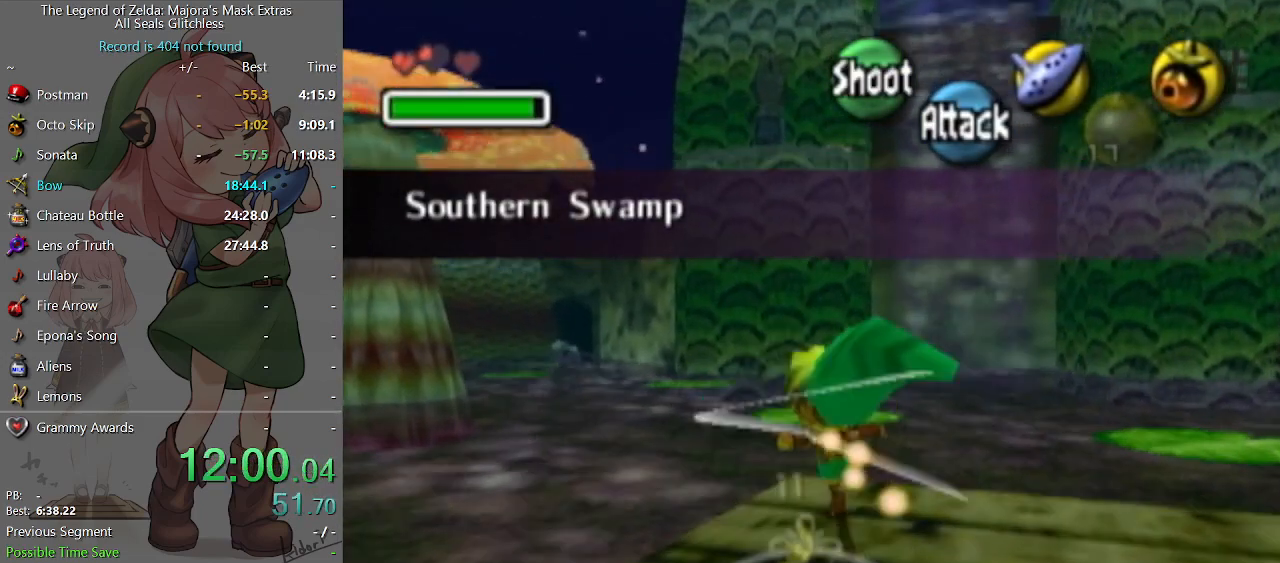
{"buttons": [], "left_stick": "up", "right_stick": "center", "events": [[100, "A", "up"]]}
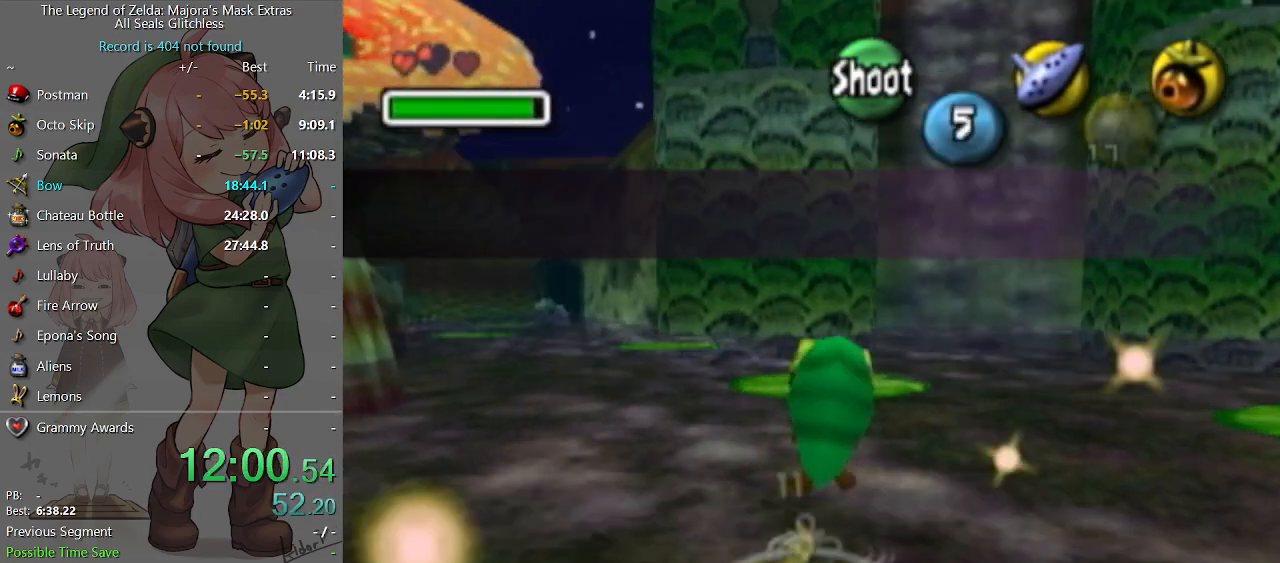
{"buttons": [], "left_stick": "up", "right_stick": "center", "events": []}
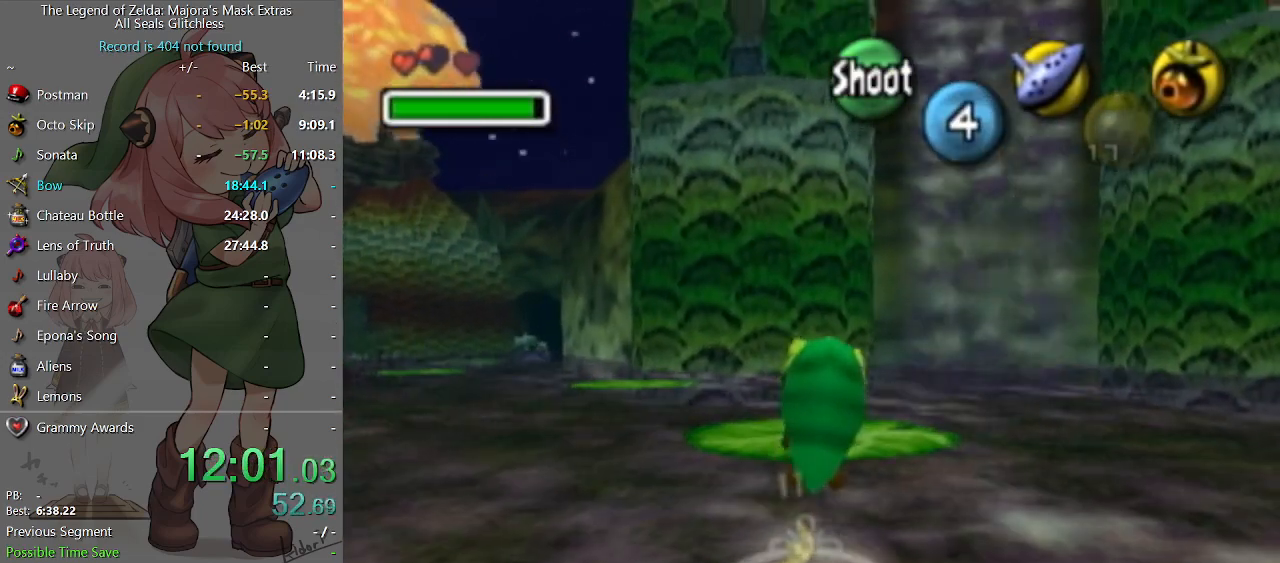
{"buttons": [], "left_stick": "up", "right_stick": "center", "events": []}
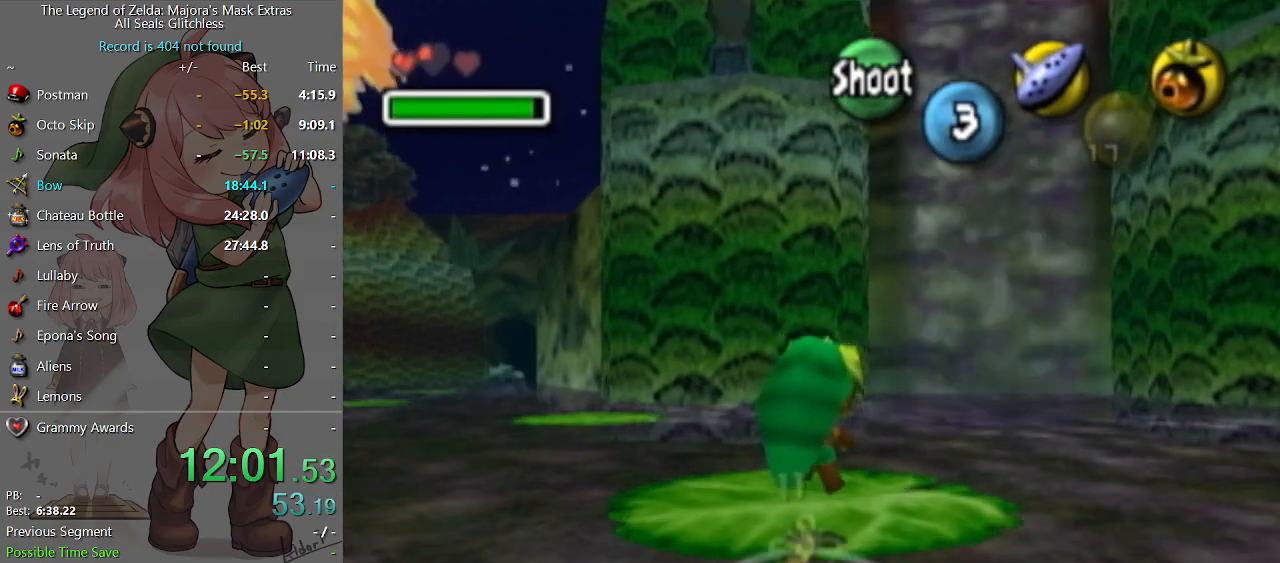
{"buttons": ["A"], "left_stick": "up-left", "right_stick": "center", "events": [[100, "left_stick", "up-left"], [233, "A", "down"]]}
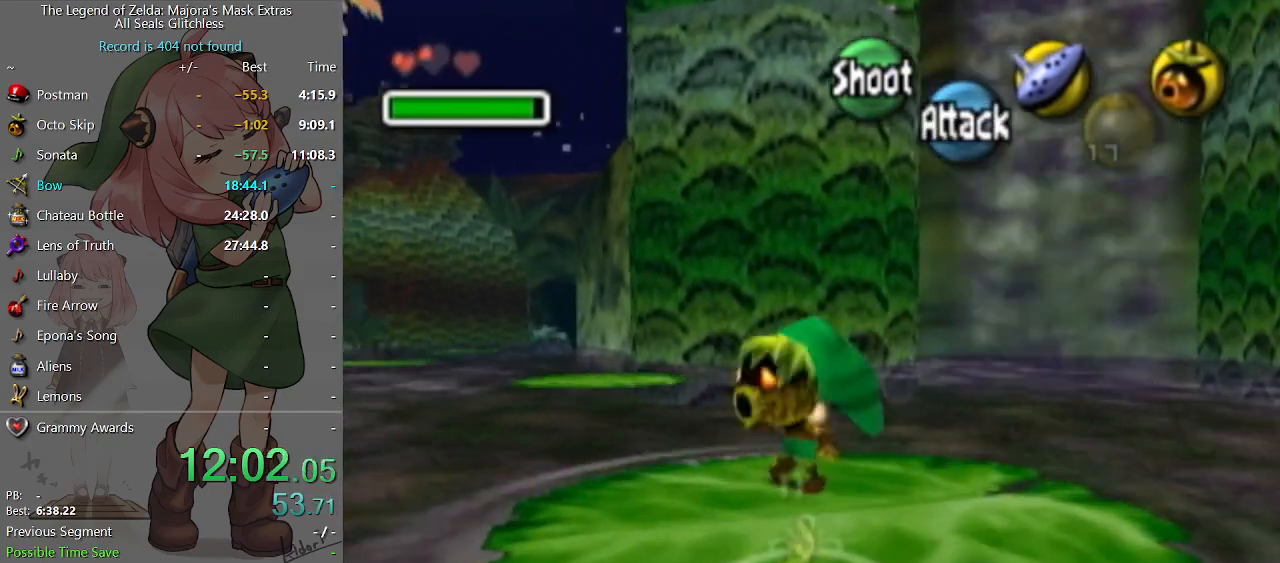
{"buttons": [], "left_stick": "up", "right_stick": "center", "events": [[67, "A", "up"], [400, "left_stick", "up"]]}
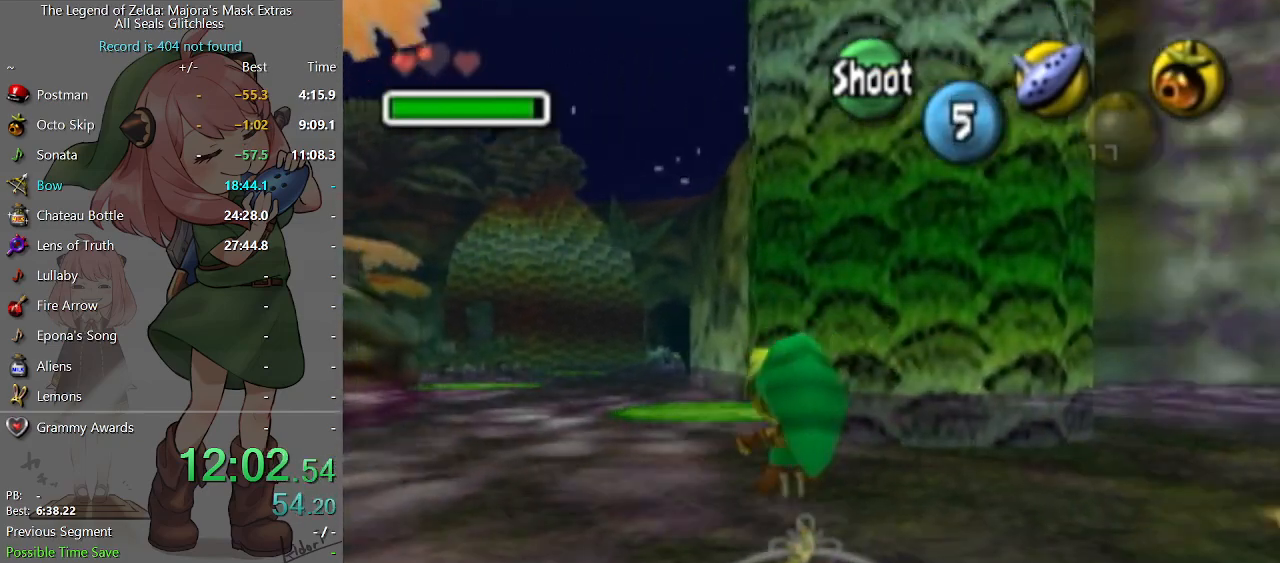
{"buttons": [], "left_stick": "up", "right_stick": "center", "events": []}
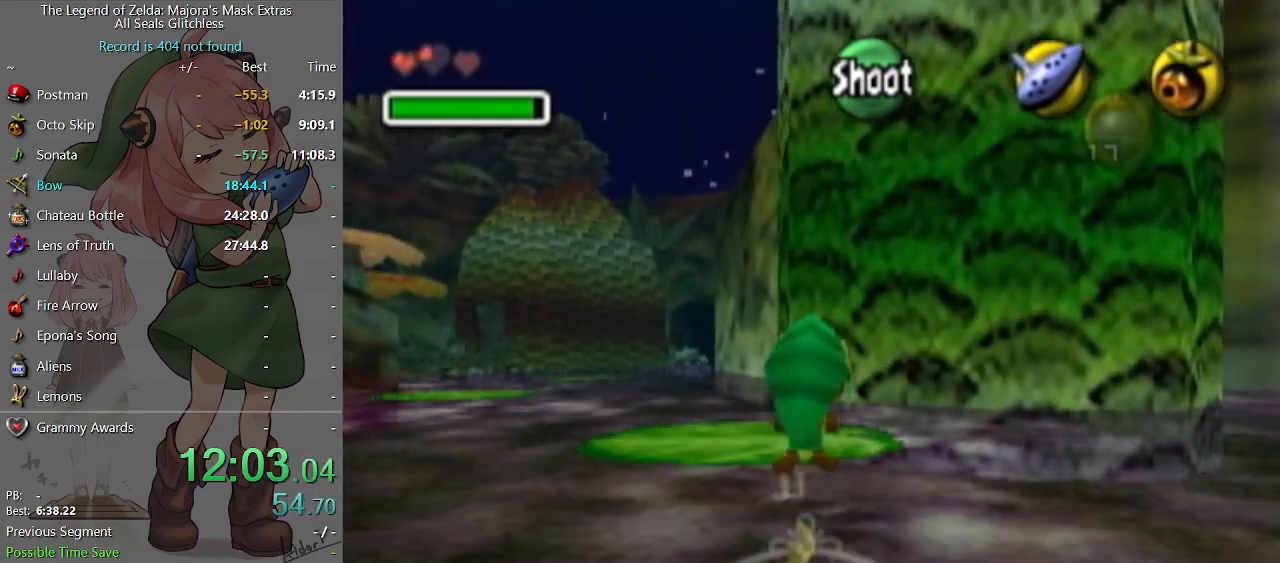
{"buttons": ["A"], "left_stick": "up-left", "right_stick": "center", "events": [[100, "left_stick", "up-left"], [400, "A", "down"]]}
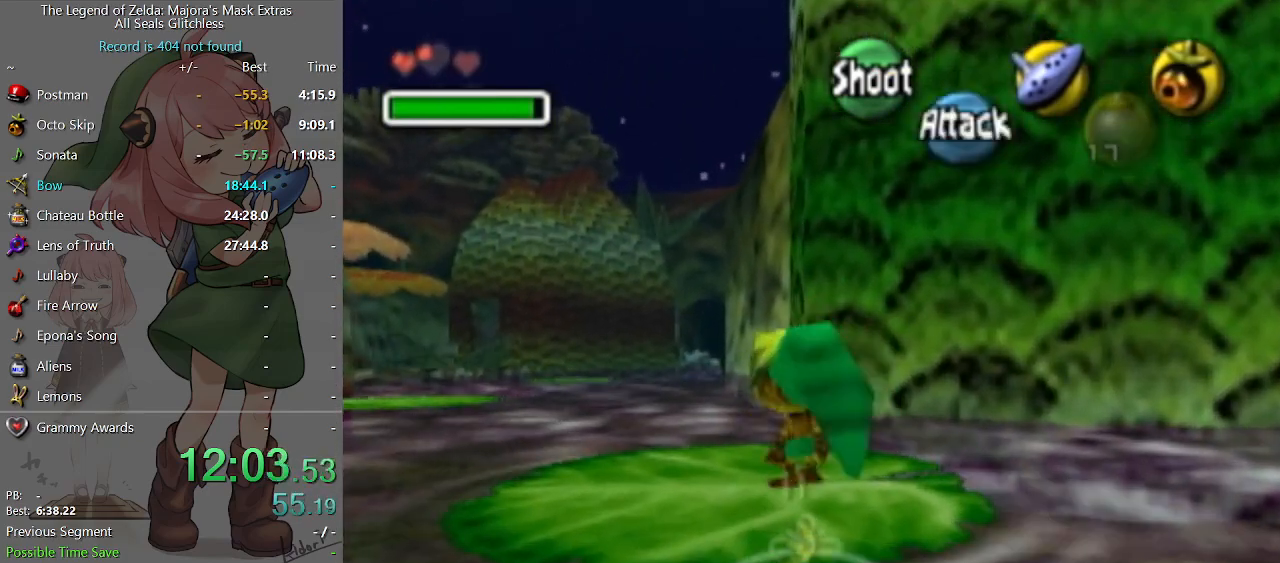
{"buttons": [], "left_stick": "up-left", "right_stick": "center", "events": [[300, "A", "up"]]}
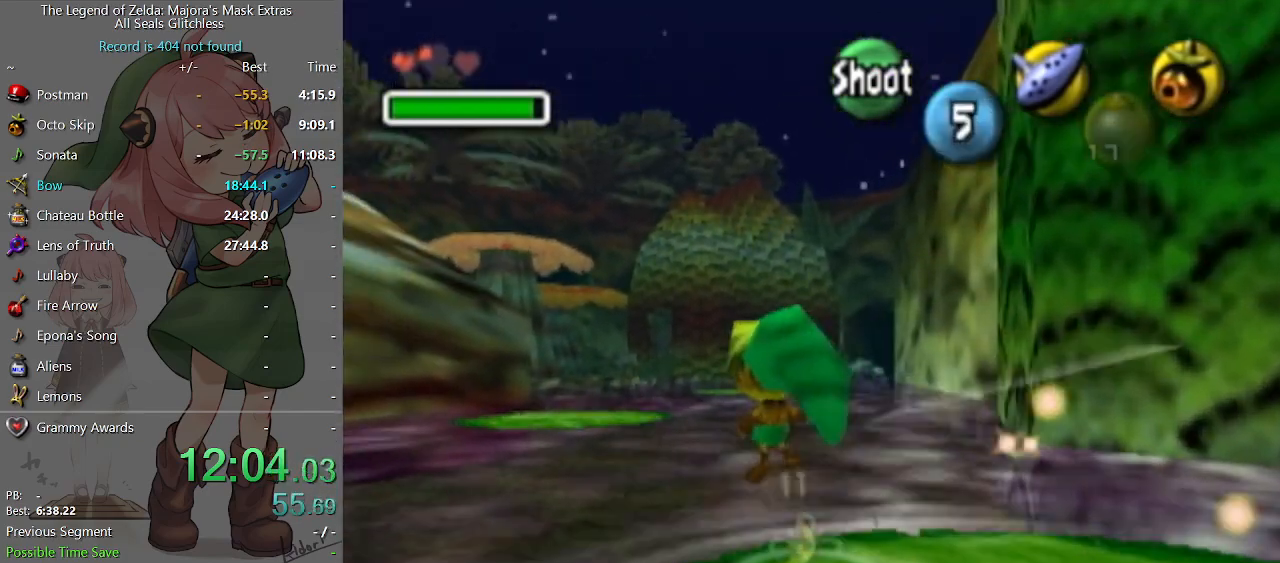
{"buttons": [], "left_stick": "up-left", "right_stick": "center", "events": []}
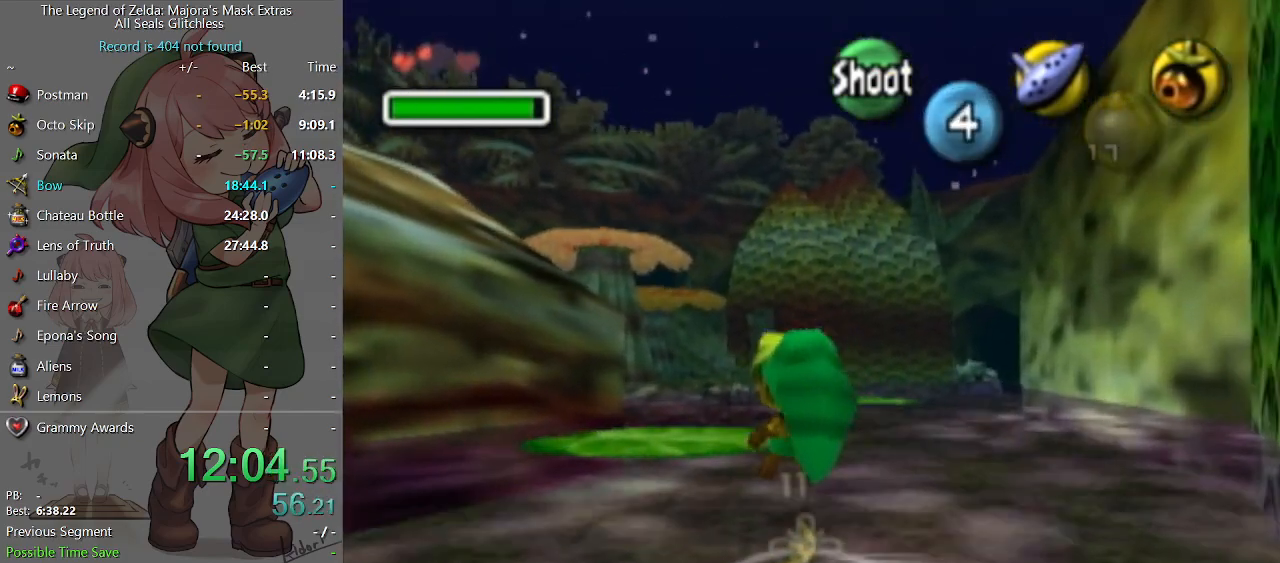
{"buttons": [], "left_stick": "up-left", "right_stick": "center", "events": []}
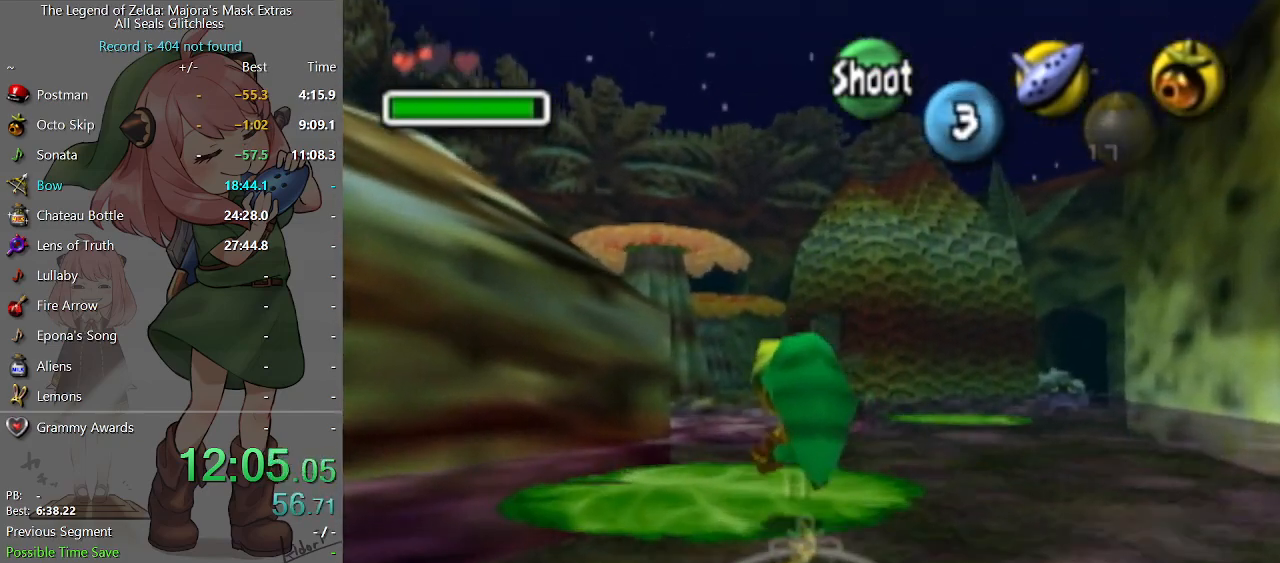
{"buttons": ["B"], "left_stick": "up-left", "right_stick": "center", "events": [[233, "X", "down"], [267, "X", "up"], [367, "B", "down"], [433, "B", "up"], [500, "B", "down"]]}
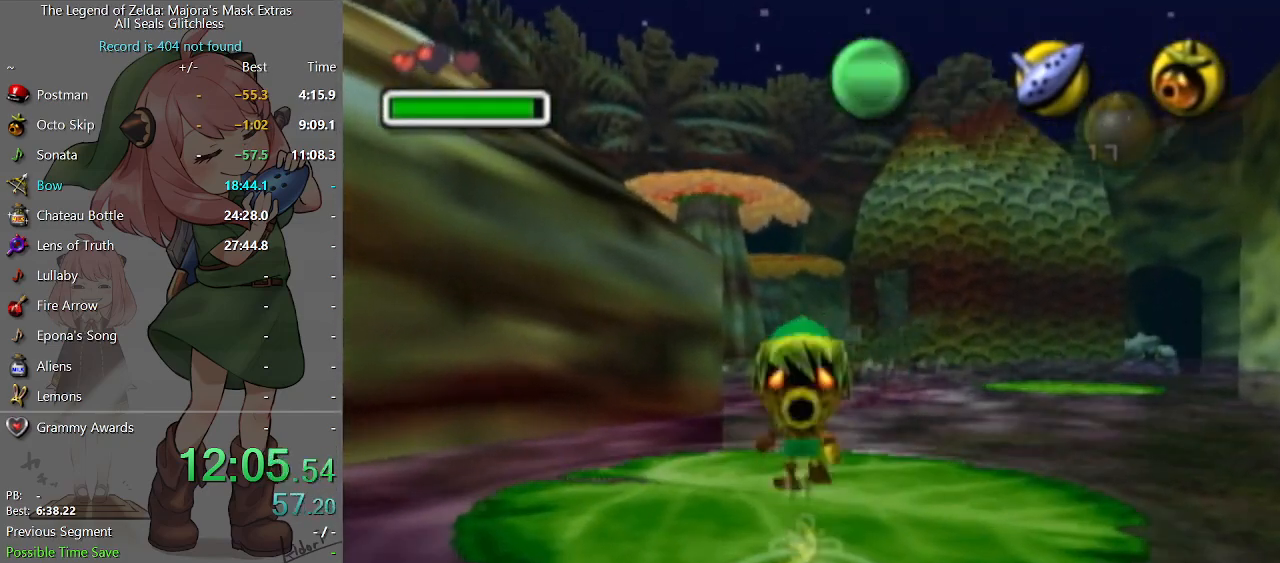
{"buttons": [], "left_stick": "up-left", "right_stick": "center", "events": [[33, "B", "up"], [133, "B", "down"], [167, "B", "up"]]}
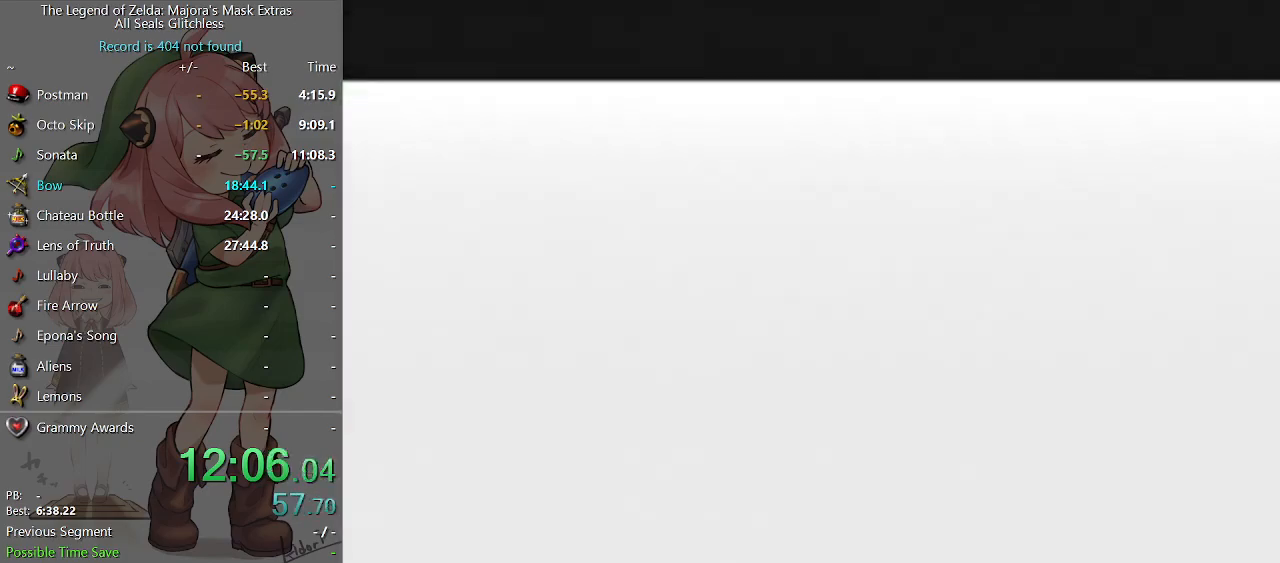
{"buttons": [], "left_stick": "up-left", "right_stick": "center", "events": []}
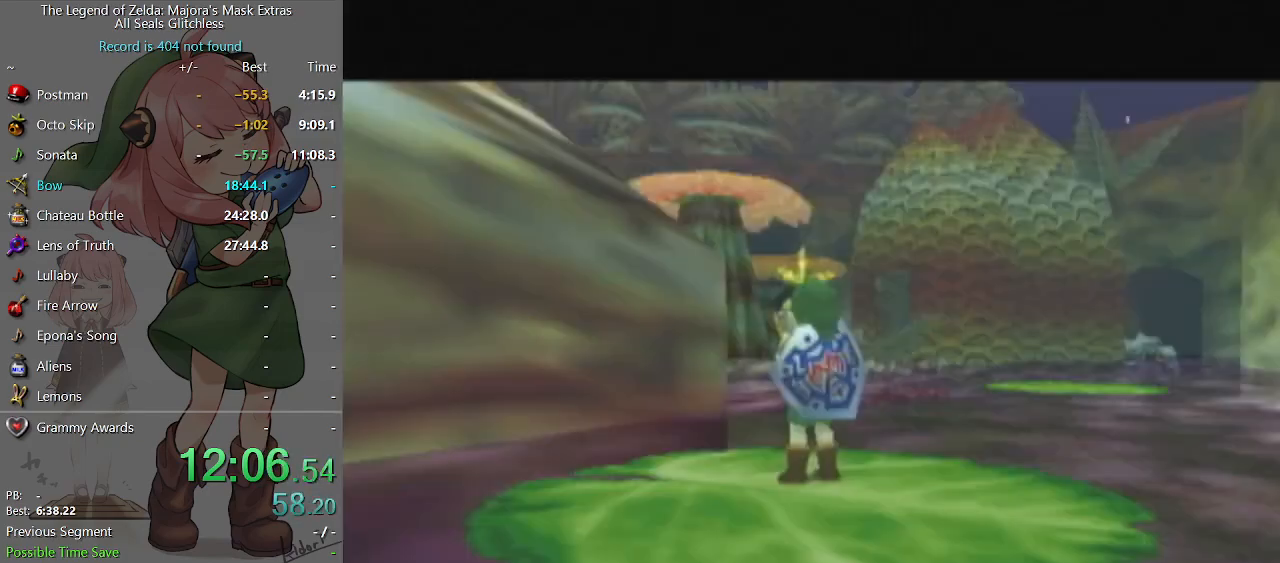
{"buttons": ["A"], "left_stick": "up-left", "right_stick": "center", "events": [[67, "A", "down"], [133, "A", "up"], [200, "A", "down"], [233, "A", "up"], [333, "A", "down"], [367, "A", "up"], [467, "A", "down"]]}